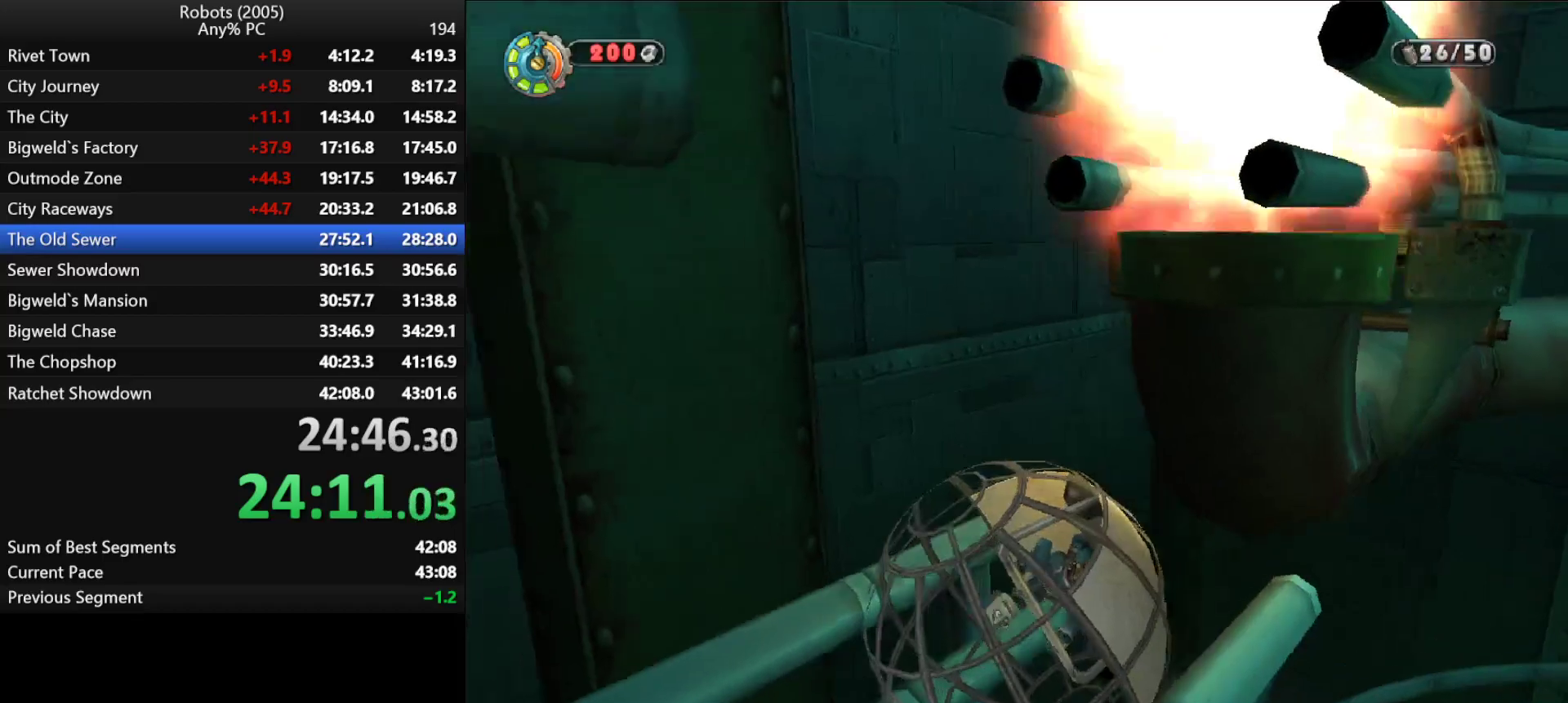
Gameplay with keyboard; each line is a JSON object with the keys held at the frame after it. "events" lists presses ("down") and releases ("up") of "a", "ctrl", "d", "down", "e", "escape", "k", "l", "left", "o", "p", "return", "right", "s", "semicolon", "shift", "space", "tab", "up" and "w" between this image and that frame as [ms after this image, input, new state], when the widget could be followed in between. No other keys are recorded. Mouse input is not recorded.
{"keys": ["semicolon", "w"], "events": [[166, "semicolon", "up"], [216, "semicolon", "down"], [416, "w", "down"]]}
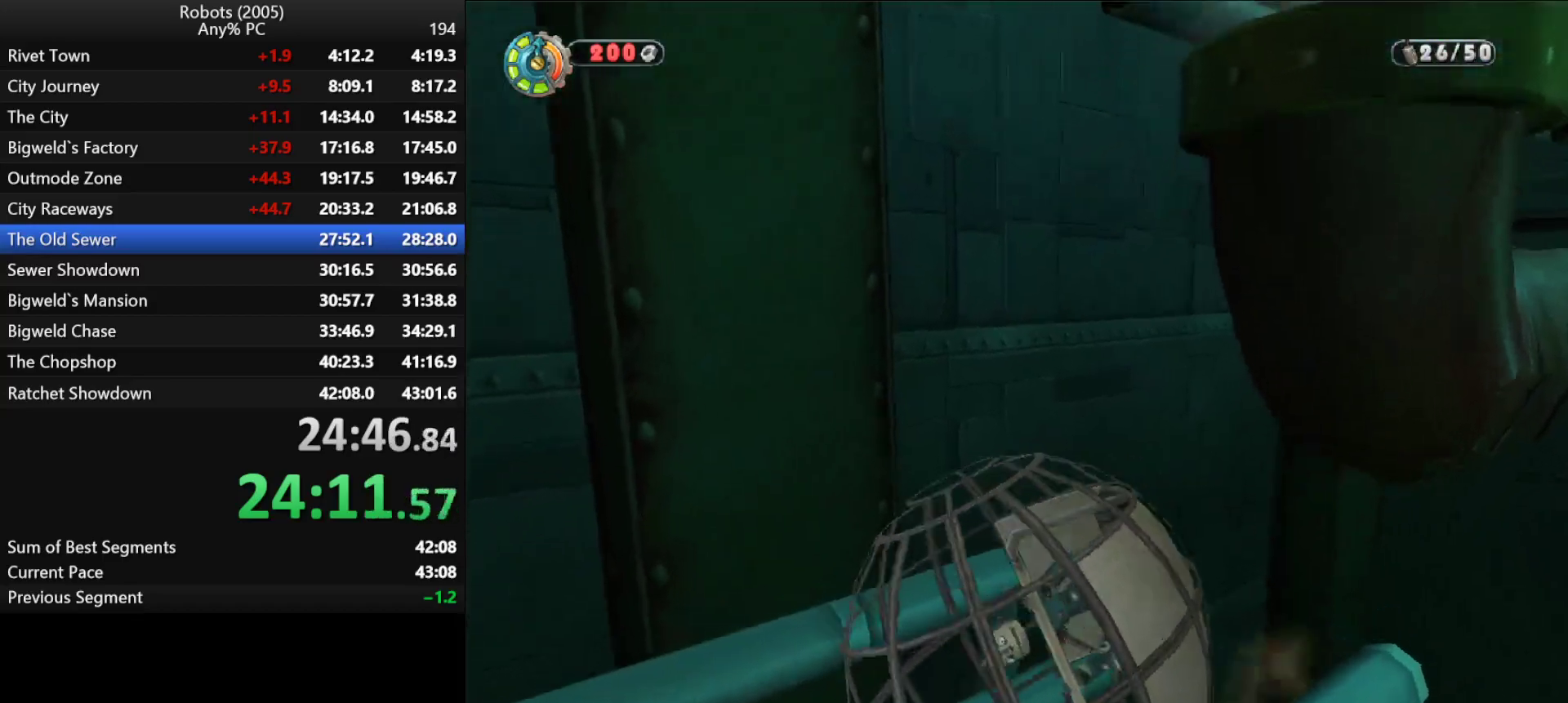
{"keys": ["w"], "events": [[100, "semicolon", "up"], [100, "w", "up"], [233, "semicolon", "down"], [416, "semicolon", "up"], [466, "w", "down"]]}
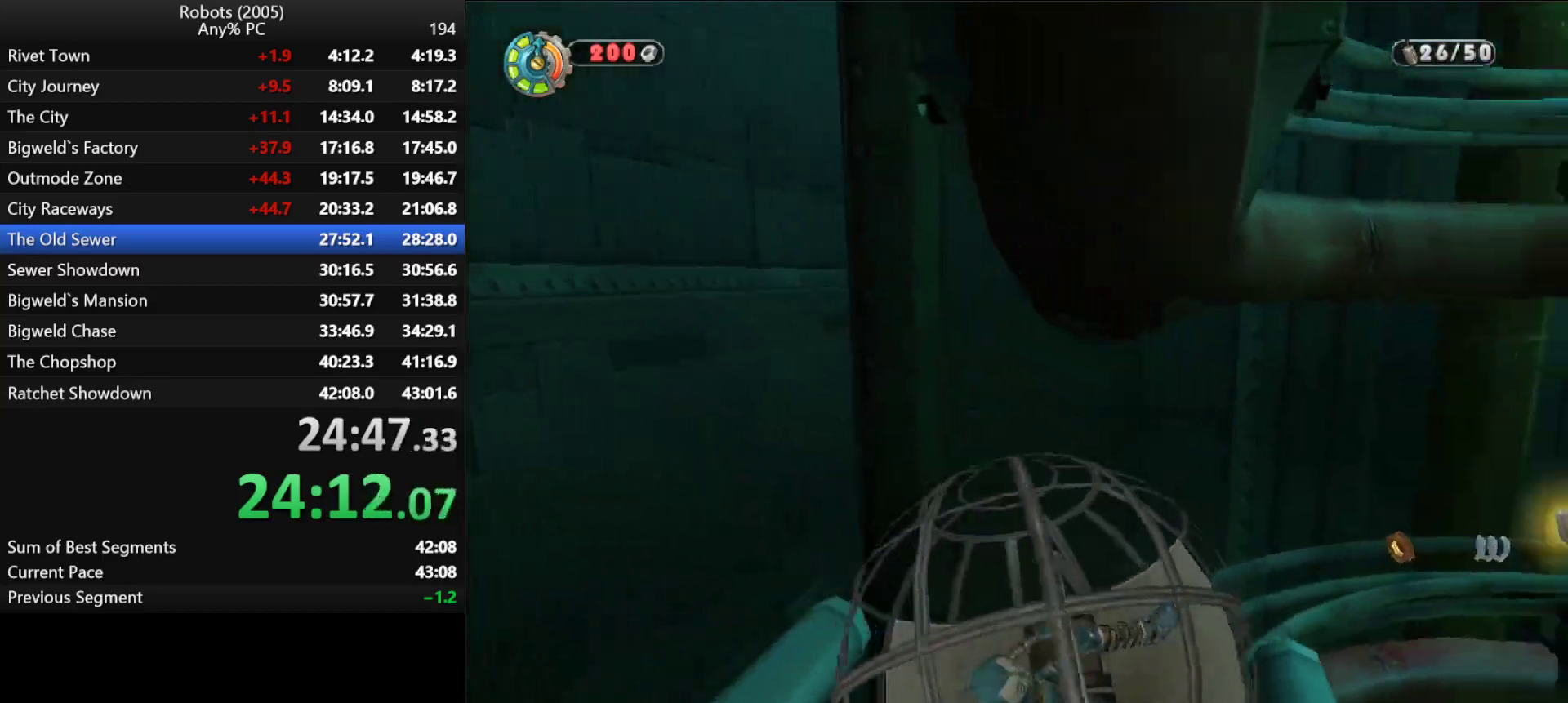
{"keys": ["shift", "w"], "events": [[66, "shift", "down"]]}
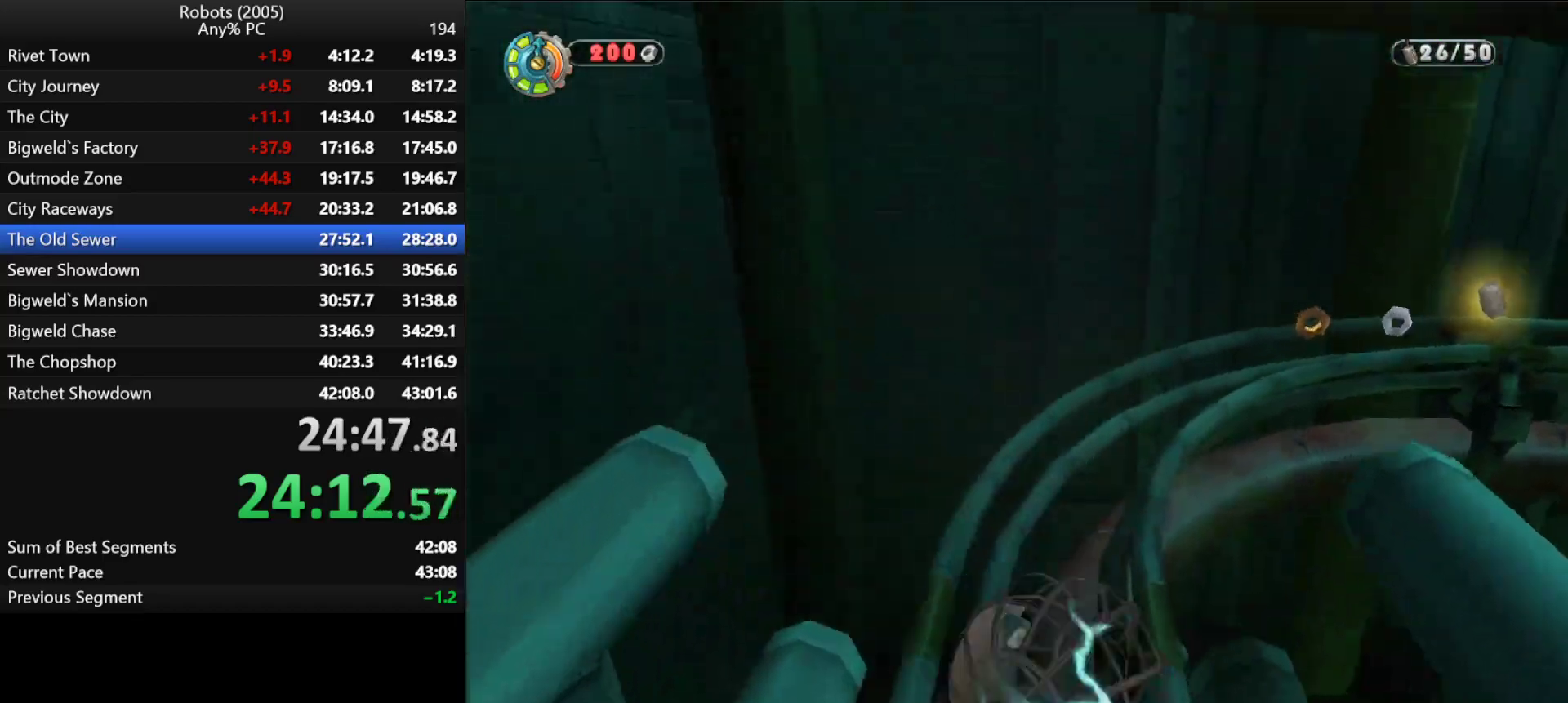
{"keys": ["d", "semicolon", "shift", "w"], "events": [[33, "semicolon", "down"], [416, "d", "down"]]}
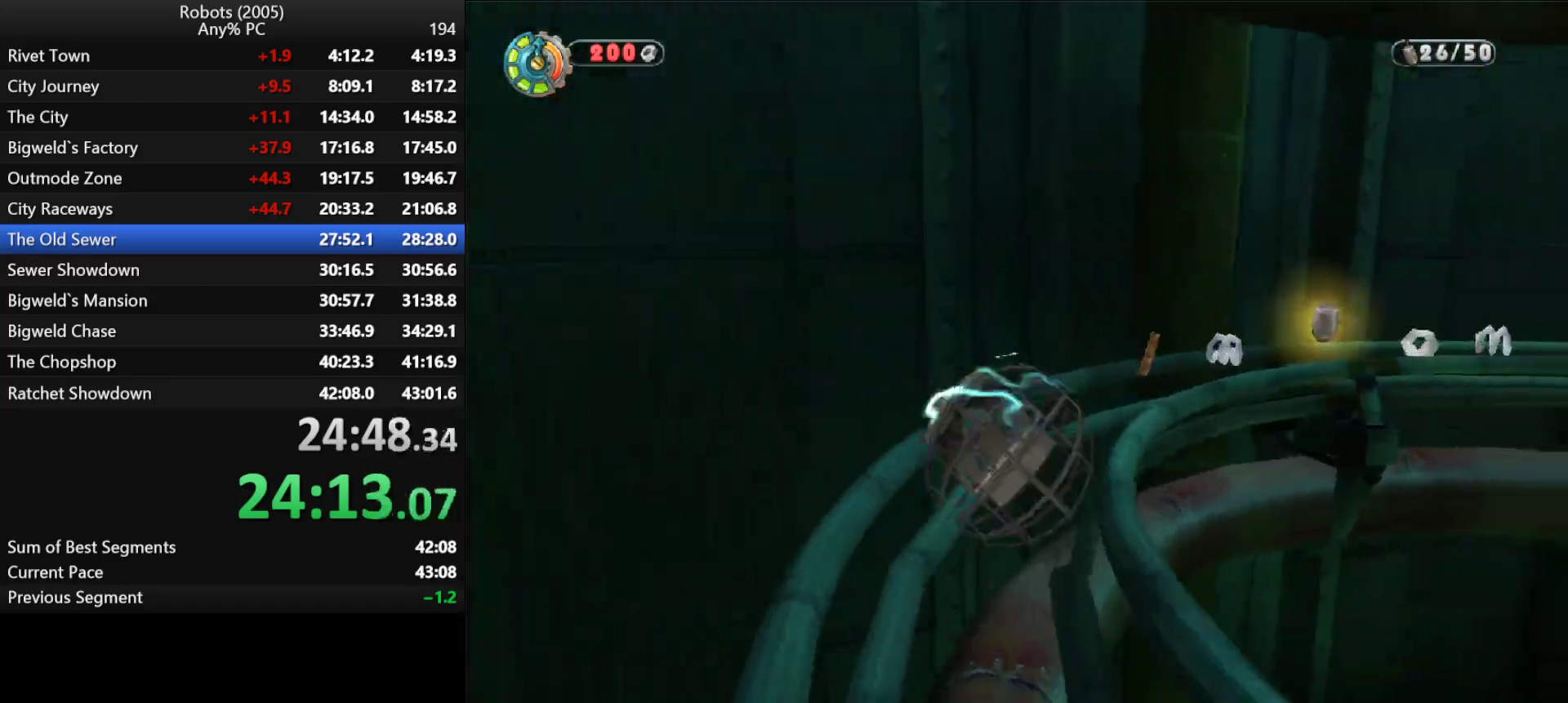
{"keys": ["d", "semicolon", "shift", "w"], "events": []}
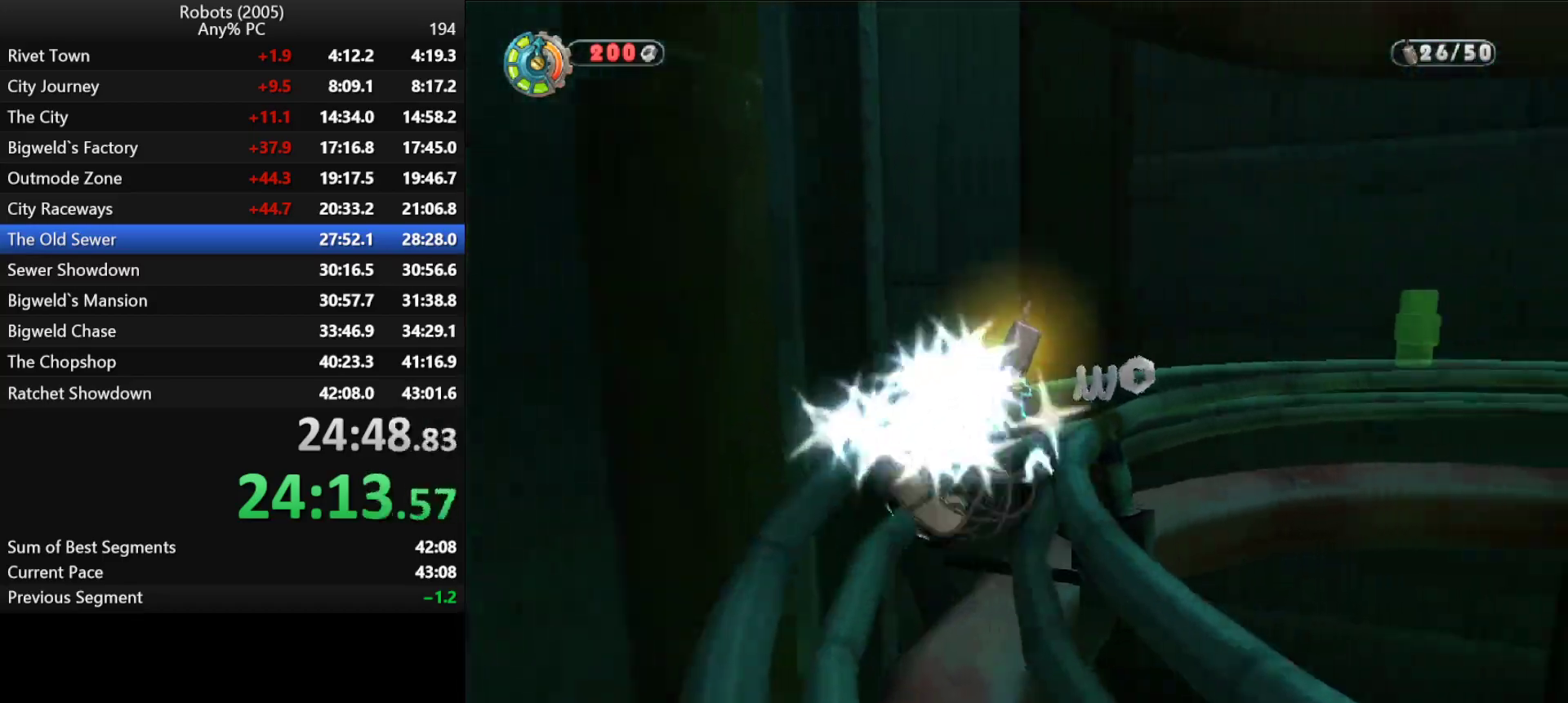
{"keys": ["d", "semicolon", "shift", "w"], "events": []}
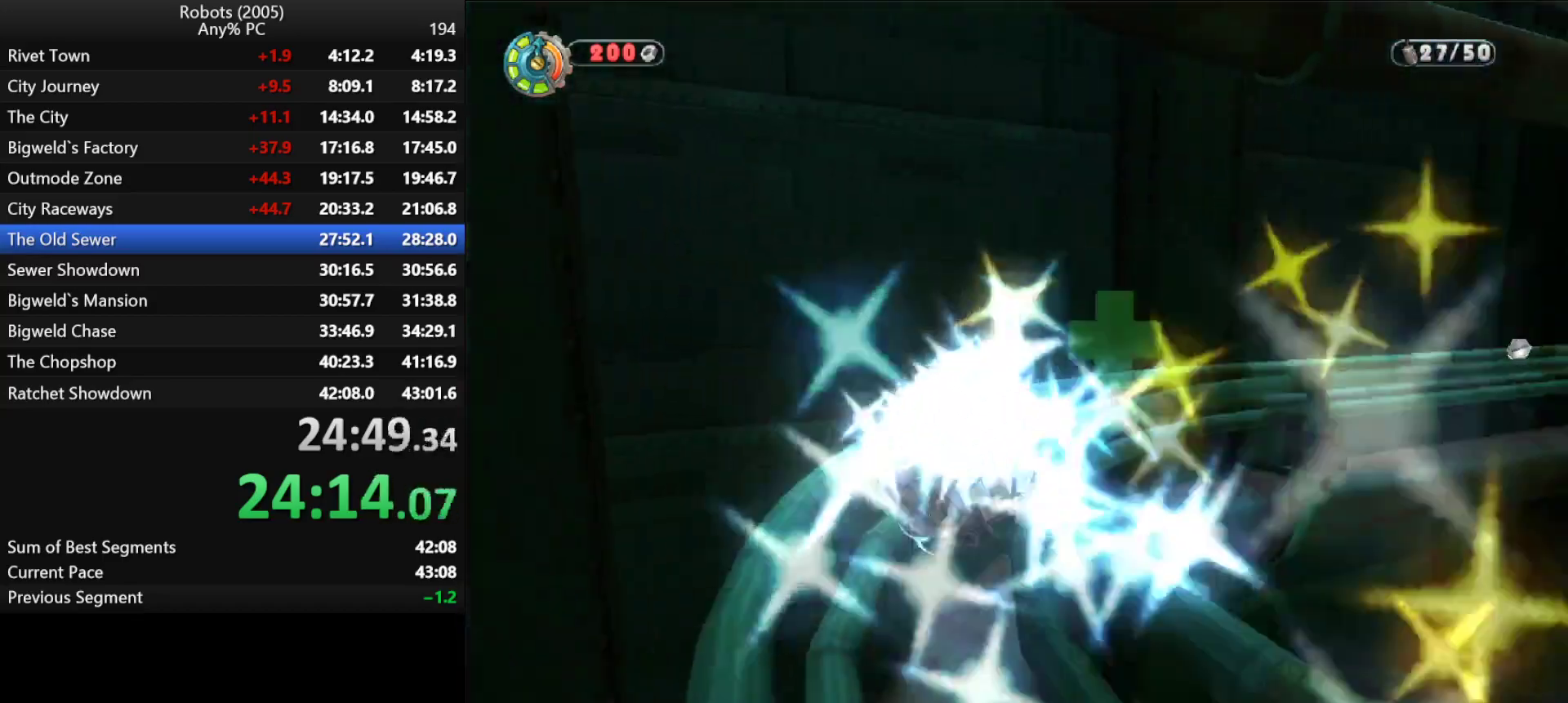
{"keys": ["d", "shift", "w"], "events": [[500, "semicolon", "up"]]}
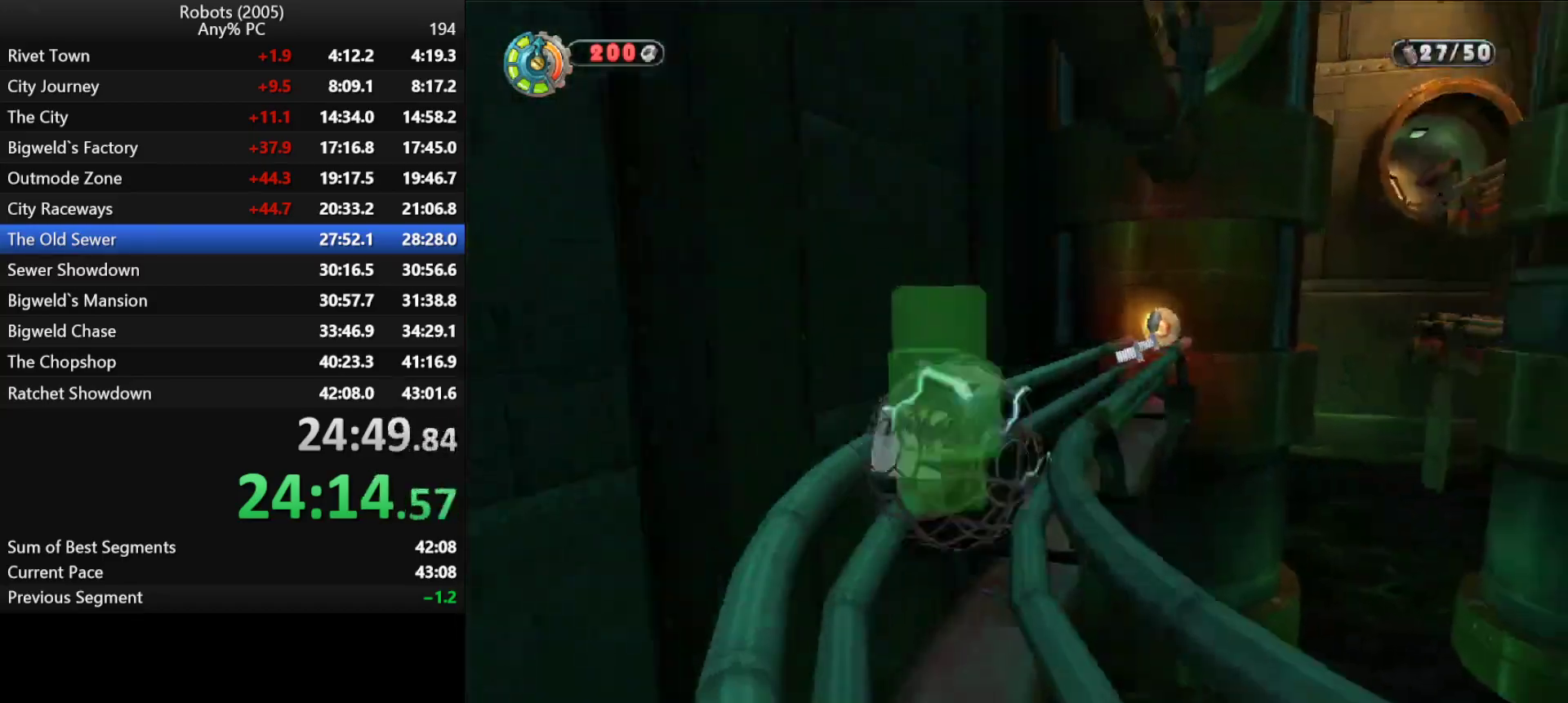
{"keys": ["shift", "w"], "events": [[150, "d", "up"]]}
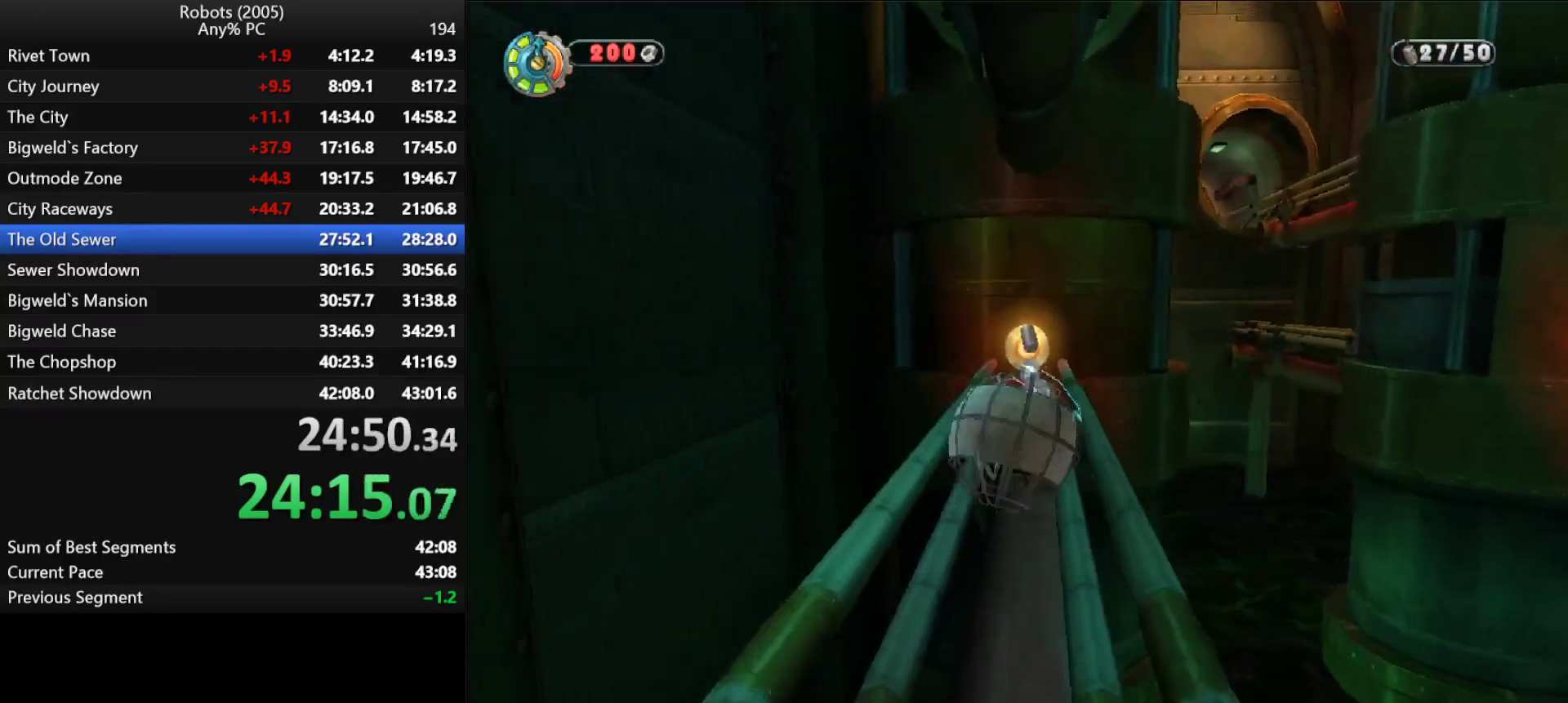
{"keys": ["shift"], "events": [[483, "w", "up"]]}
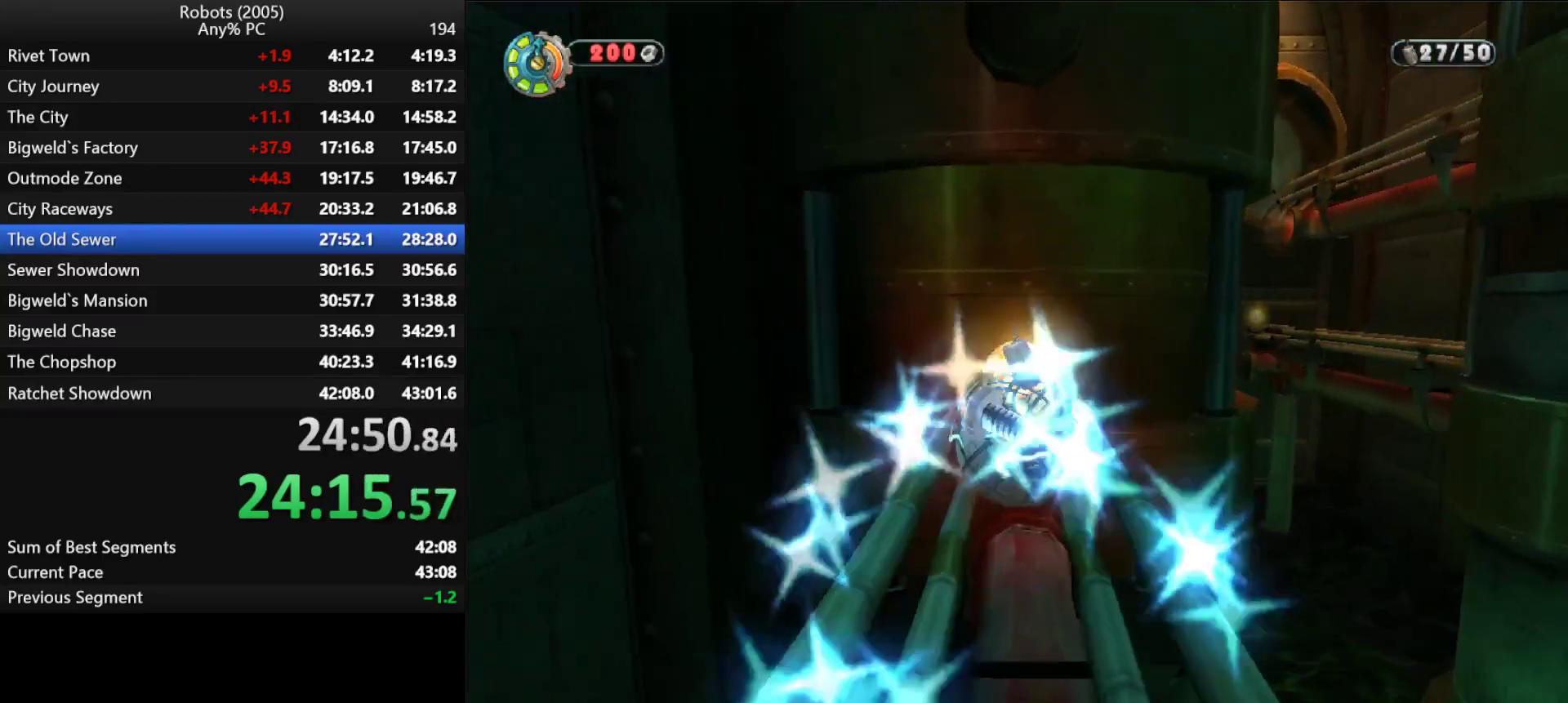
{"keys": ["s", "shift"], "events": [[50, "s", "down"]]}
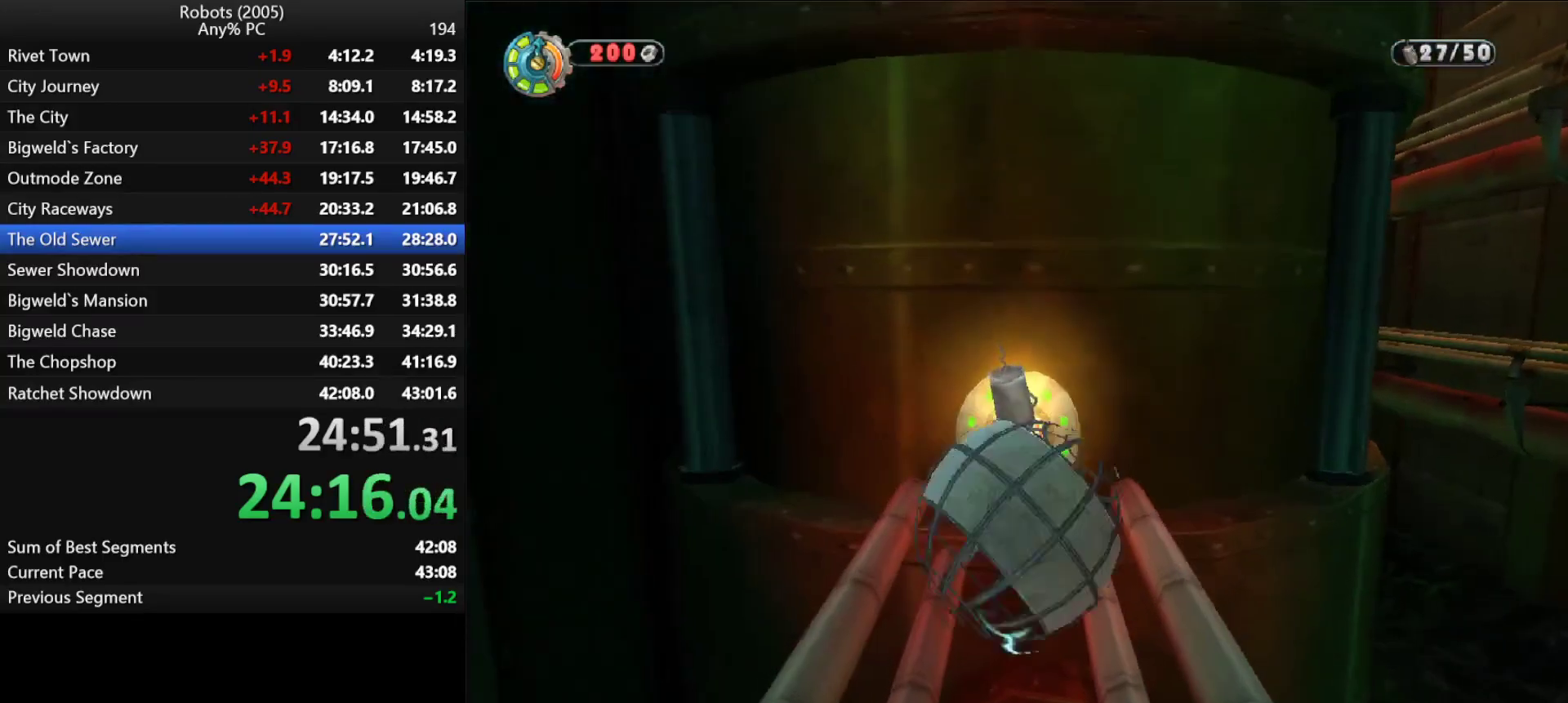
{"keys": ["s", "shift"], "events": [[150, "semicolon", "down"], [333, "semicolon", "up"]]}
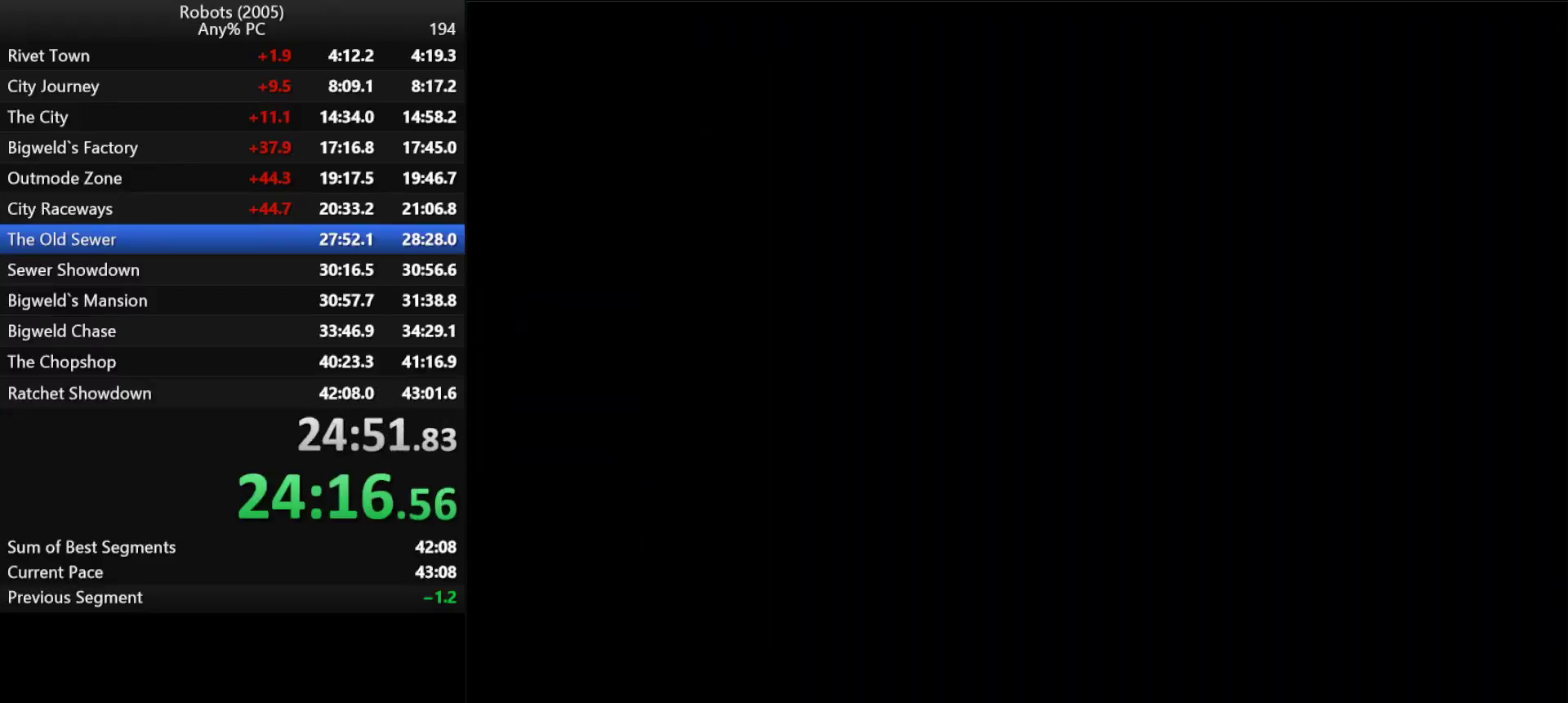
{"keys": ["a", "return"], "events": [[16, "shift", "up"], [66, "return", "down"], [66, "s", "up"], [166, "a", "down"], [166, "return", "up"], [200, "return", "down"], [200, "s", "down"], [300, "return", "up"], [350, "return", "down"], [350, "s", "up"], [450, "return", "up"], [500, "return", "down"]]}
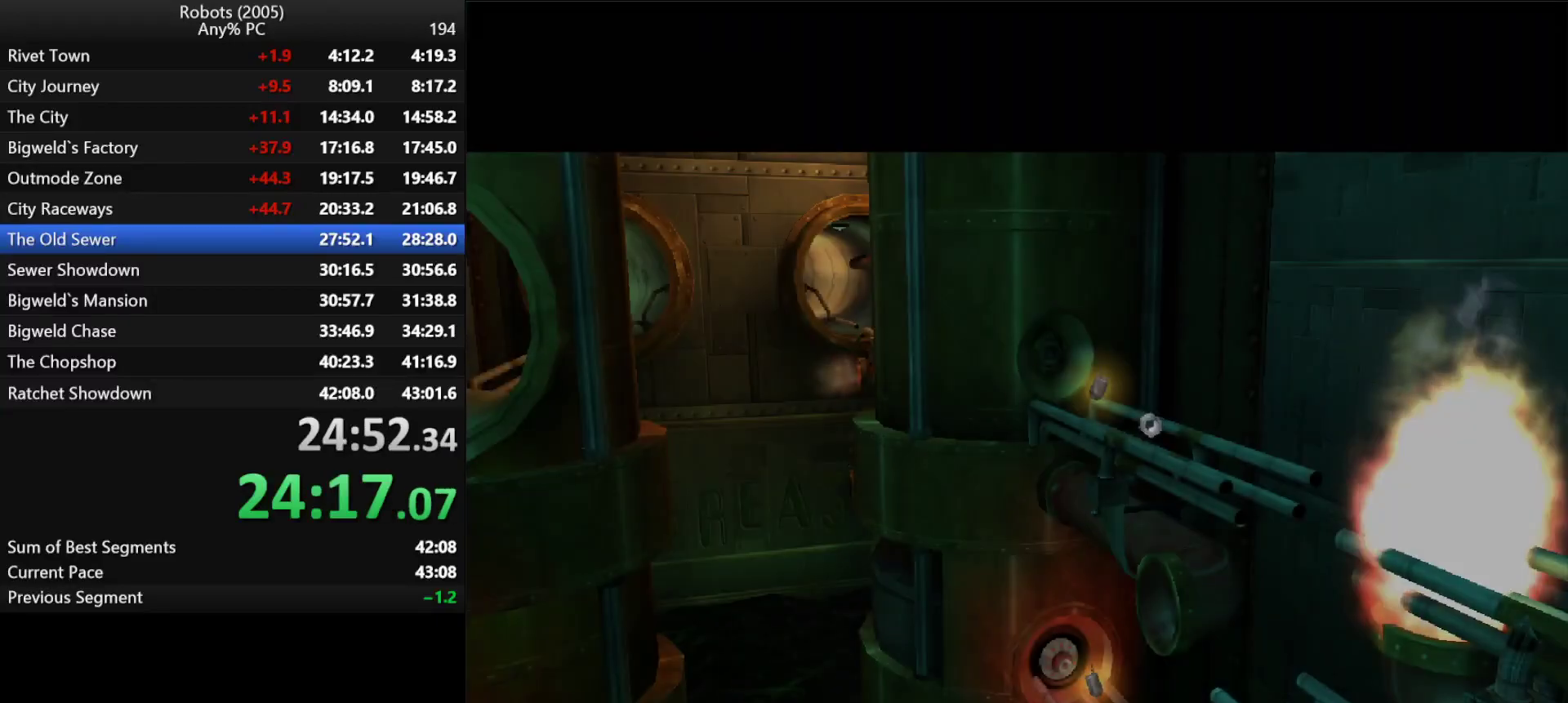
{"keys": ["a", "return"], "events": [[133, "return", "up"], [183, "return", "down"], [216, "return", "up"], [266, "return", "down"], [366, "return", "up"], [416, "return", "down"], [450, "return", "up"], [500, "return", "down"]]}
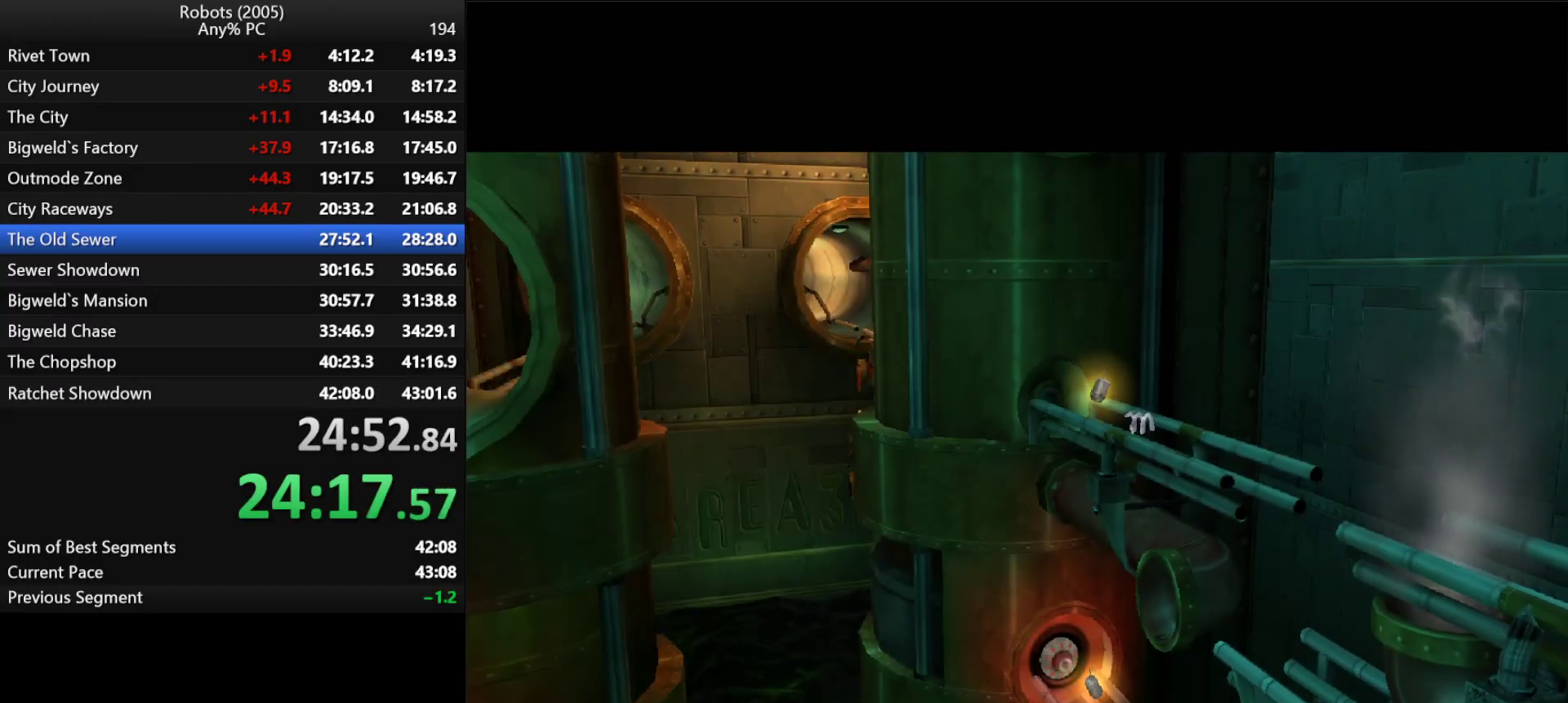
{"keys": ["a", "return"], "events": [[66, "return", "up"], [100, "return", "down"], [150, "return", "up"], [233, "return", "down"], [283, "return", "up"], [333, "return", "down"], [416, "return", "up"], [466, "return", "down"]]}
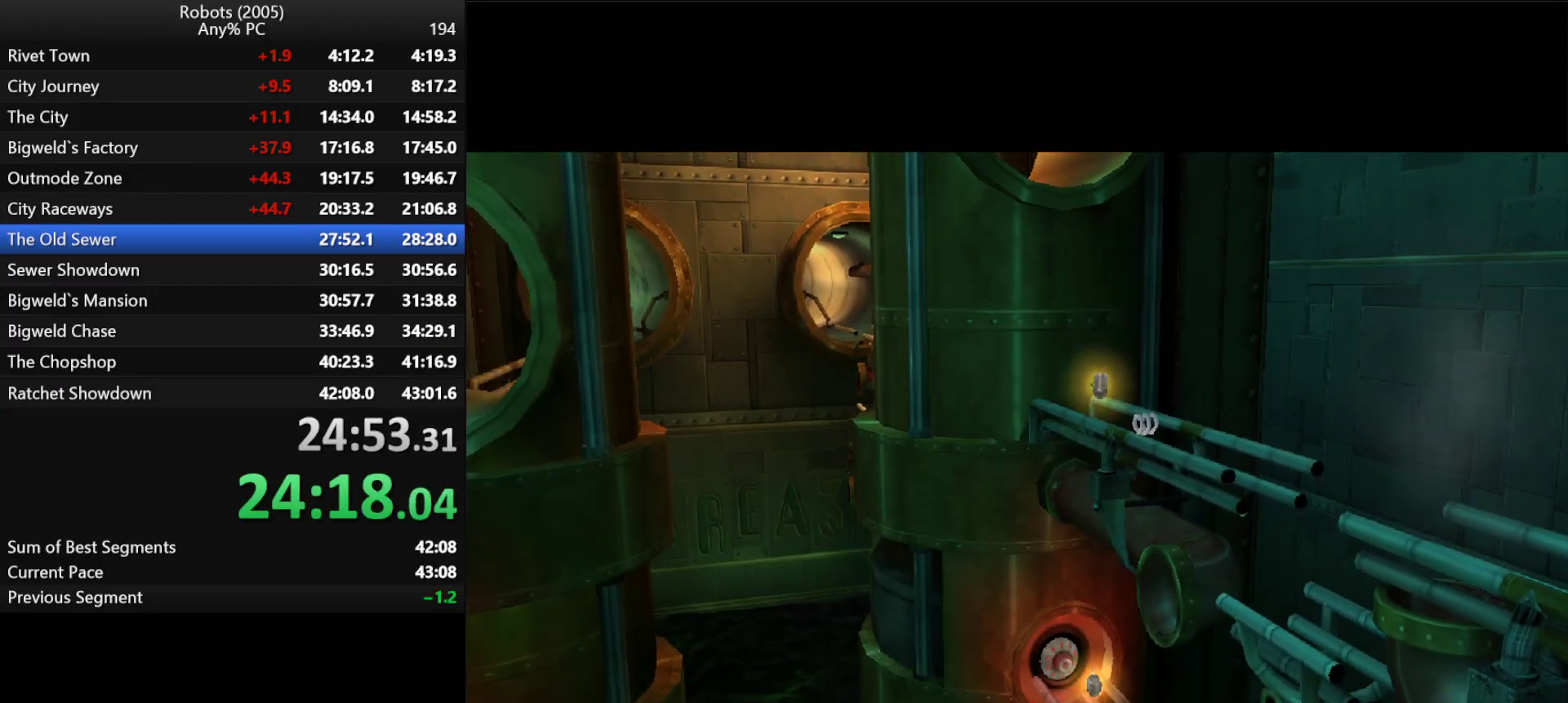
{"keys": ["a", "return"], "events": [[16, "return", "up"], [400, "return", "down"], [450, "return", "up"], [483, "return", "down"]]}
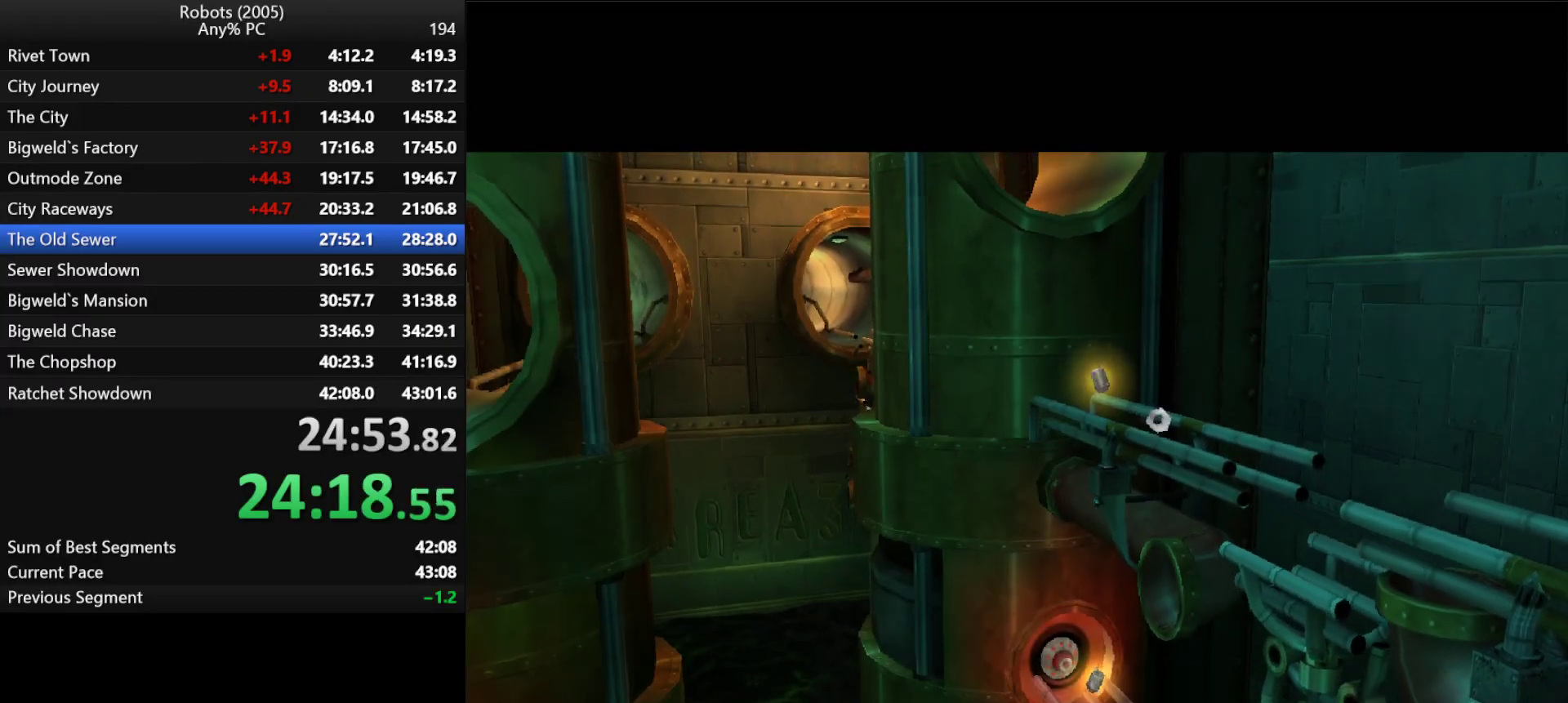
{"keys": ["a", "return"], "events": [[83, "return", "up"], [316, "return", "down"], [366, "return", "up"], [466, "return", "down"]]}
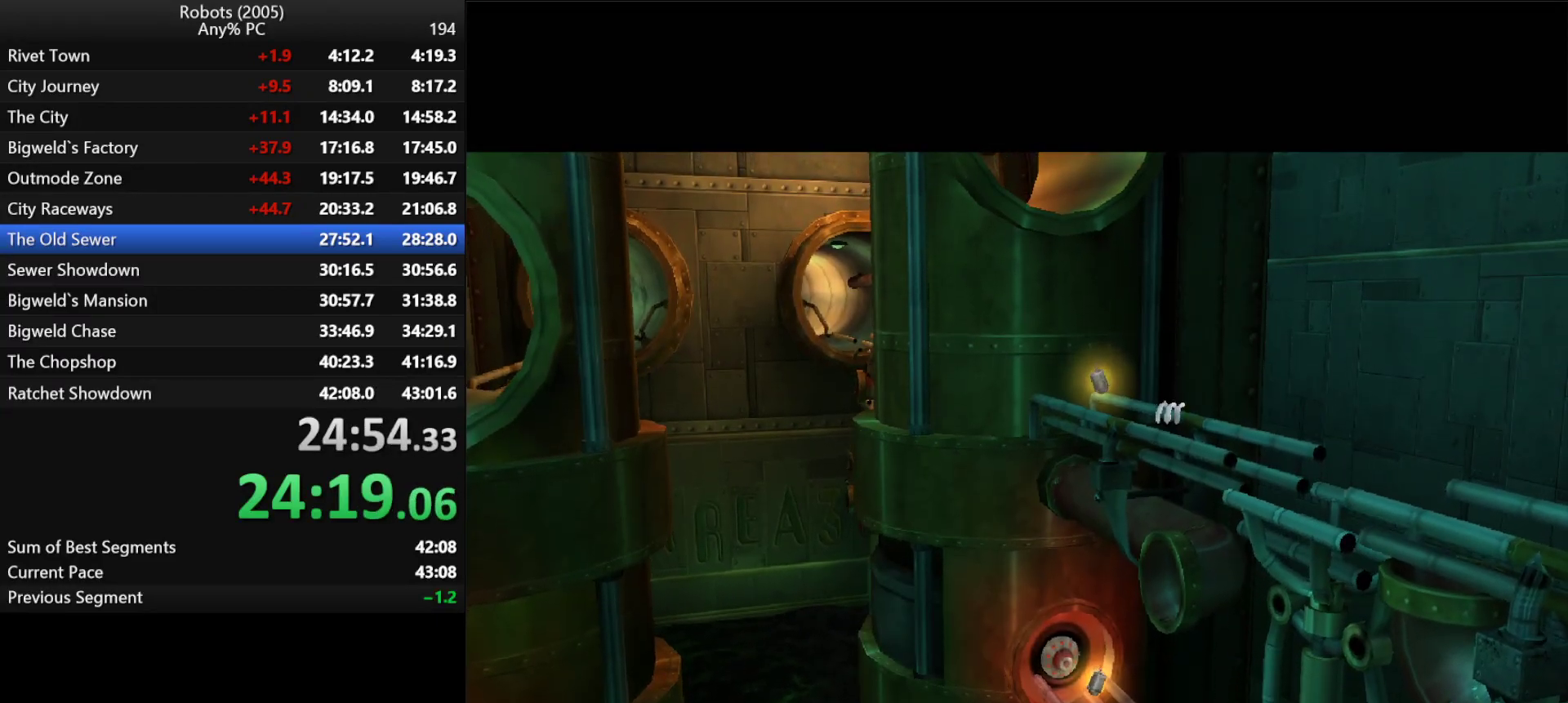
{"keys": ["a"], "events": [[16, "return", "up"], [66, "return", "down"], [100, "return", "up"], [183, "return", "down"], [233, "return", "up"], [283, "return", "down"], [333, "return", "up"], [383, "return", "down"], [483, "return", "up"]]}
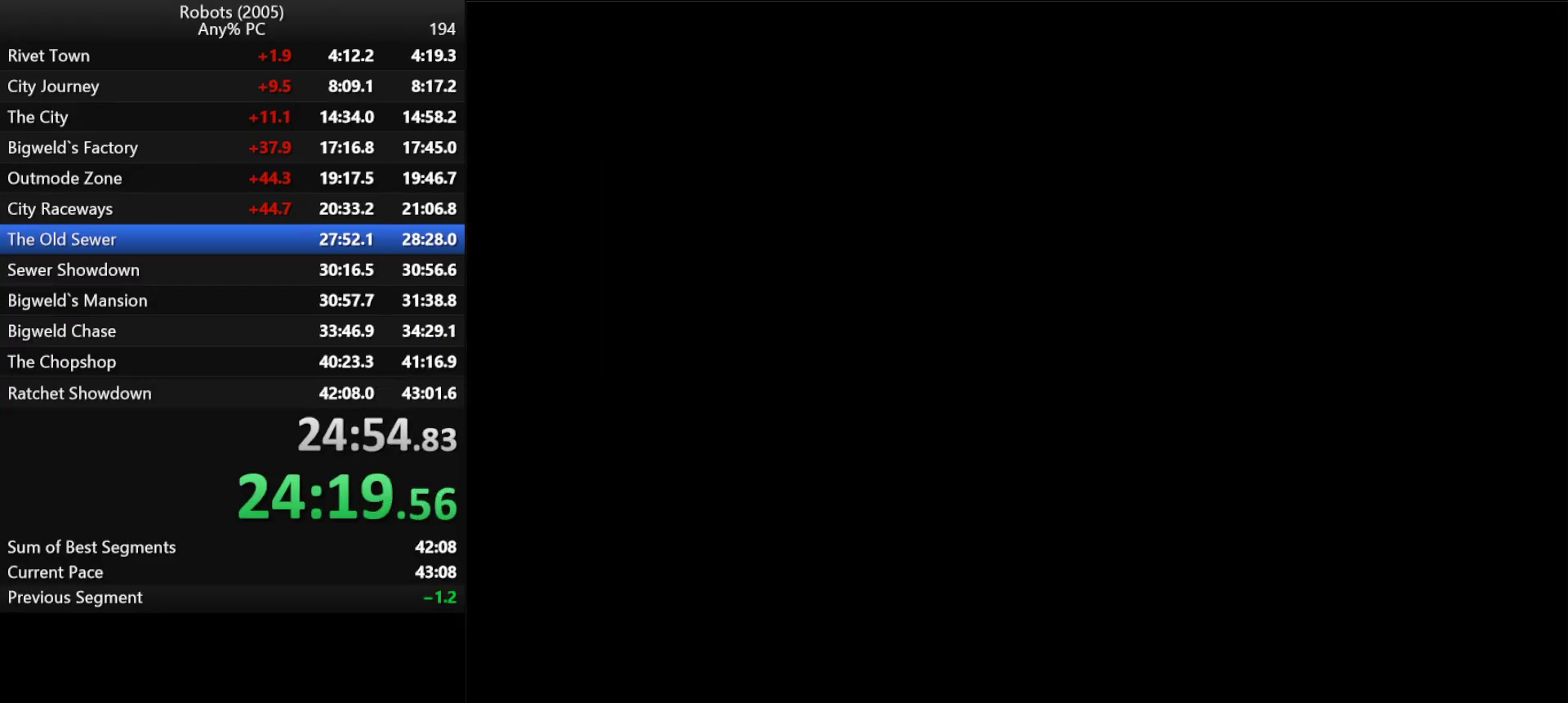
{"keys": ["a", "k"], "events": [[33, "return", "down"], [66, "return", "up"], [400, "k", "down"]]}
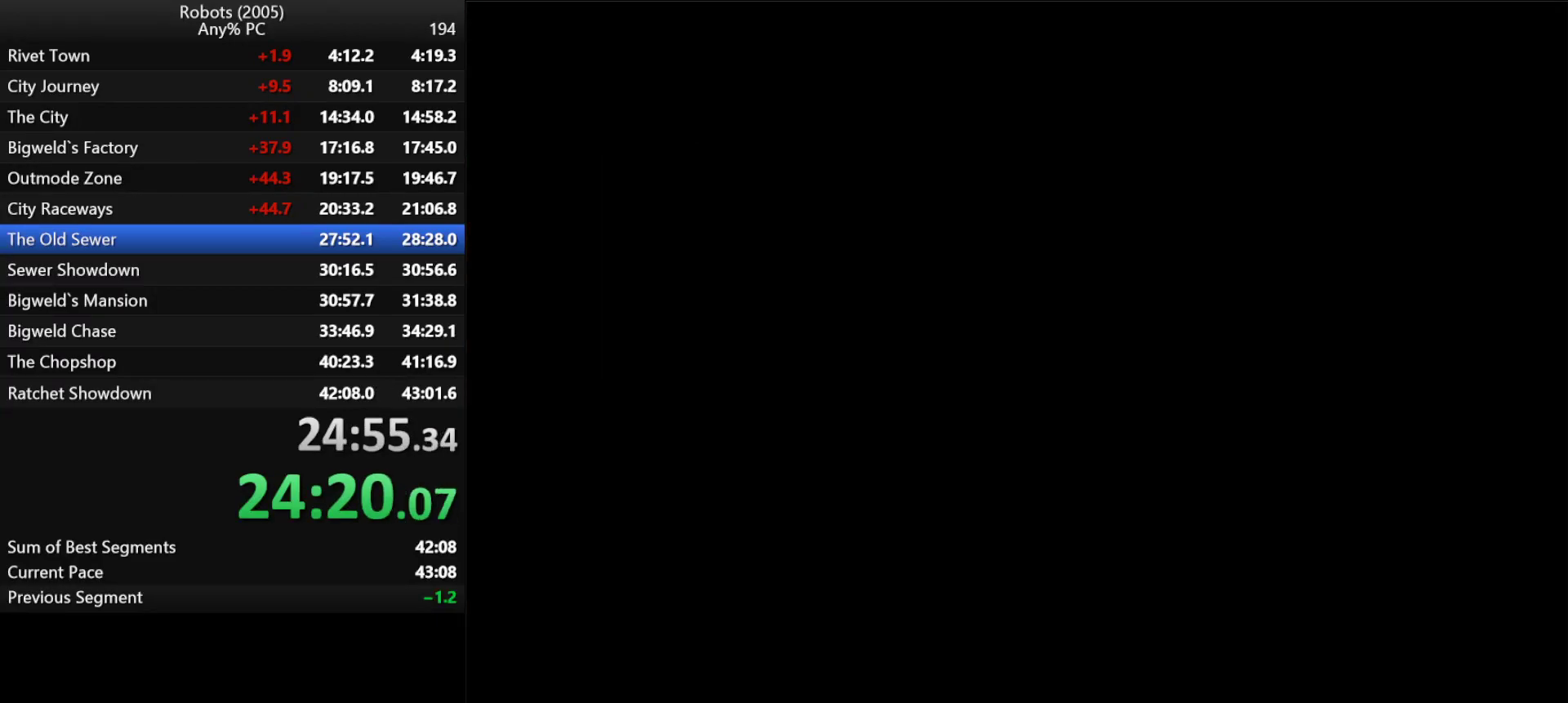
{"keys": ["a", "k", "shift", "w"], "events": [[416, "w", "down"], [500, "shift", "down"]]}
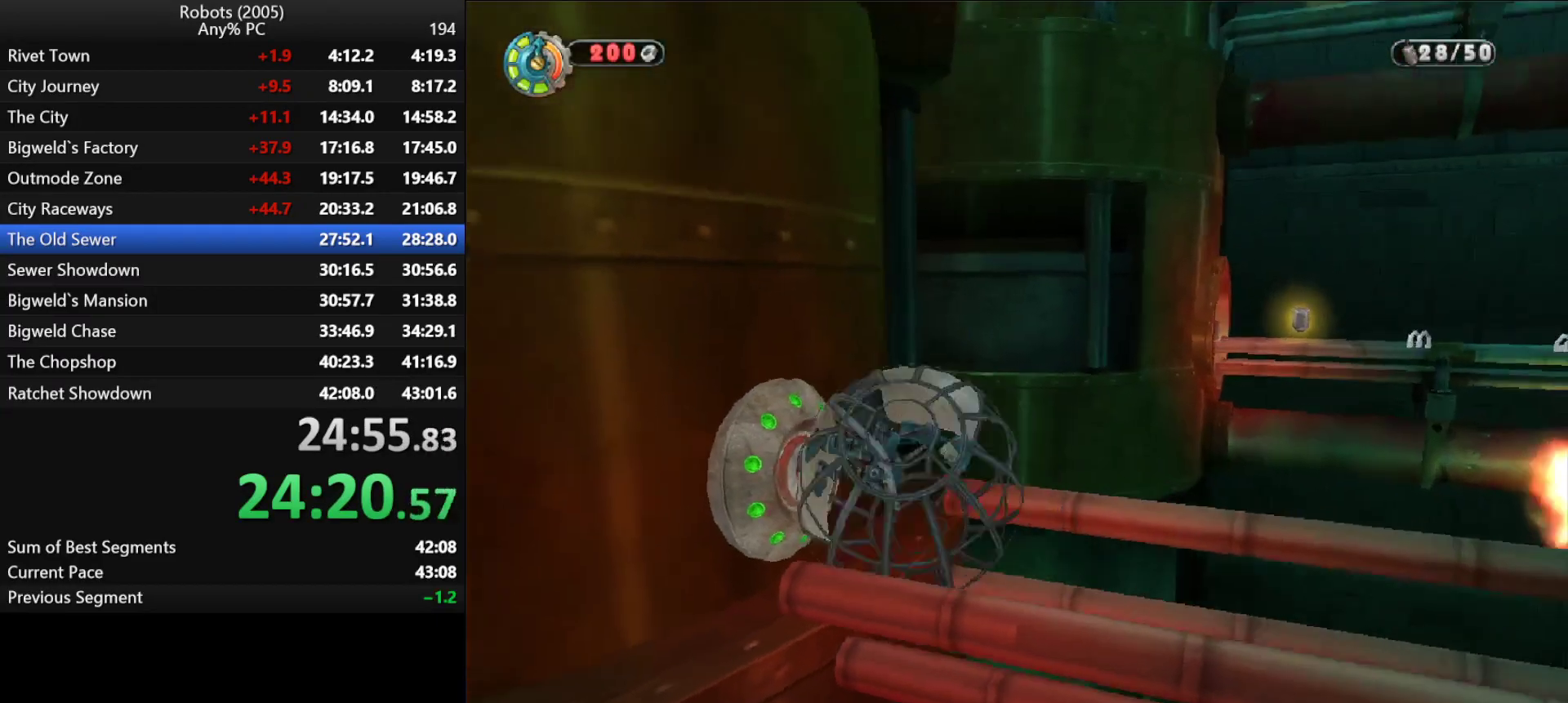
{"keys": ["d", "semicolon", "shift"], "events": [[50, "k", "up"], [100, "a", "up"], [150, "d", "down"], [150, "w", "up"], [200, "semicolon", "down"]]}
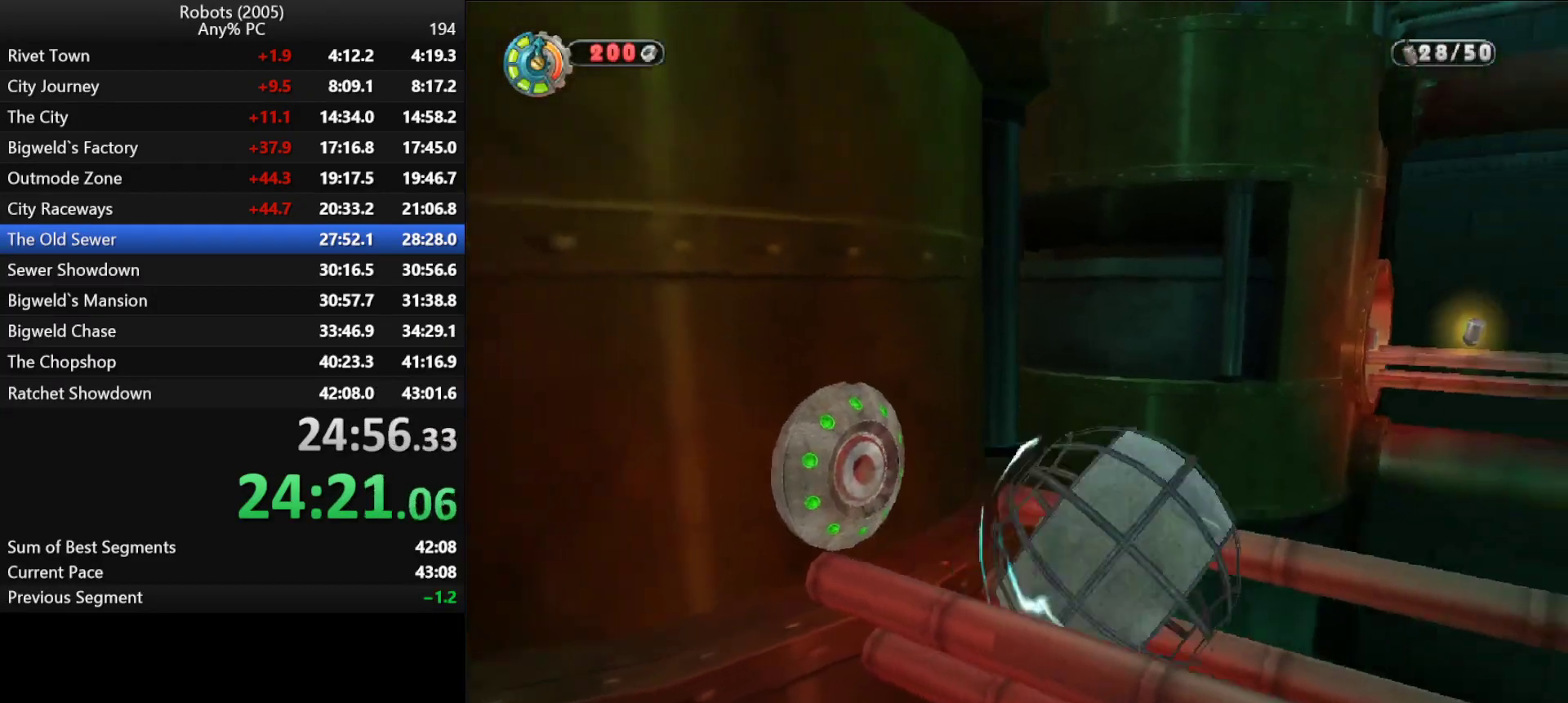
{"keys": ["shift", "w"], "events": [[250, "w", "down"], [433, "semicolon", "up"], [500, "d", "up"]]}
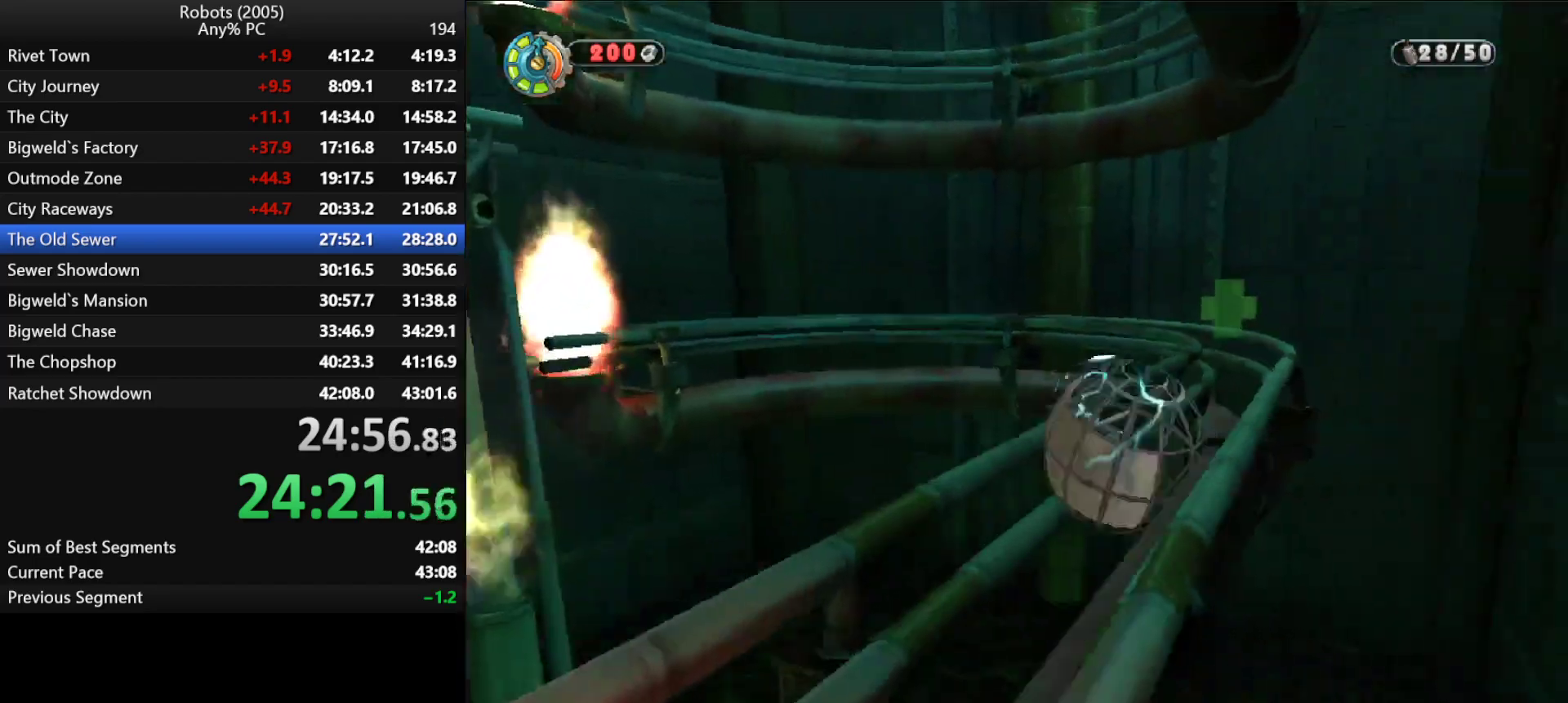
{"keys": ["a", "k", "shift", "w"], "events": [[366, "k", "down"], [466, "a", "down"]]}
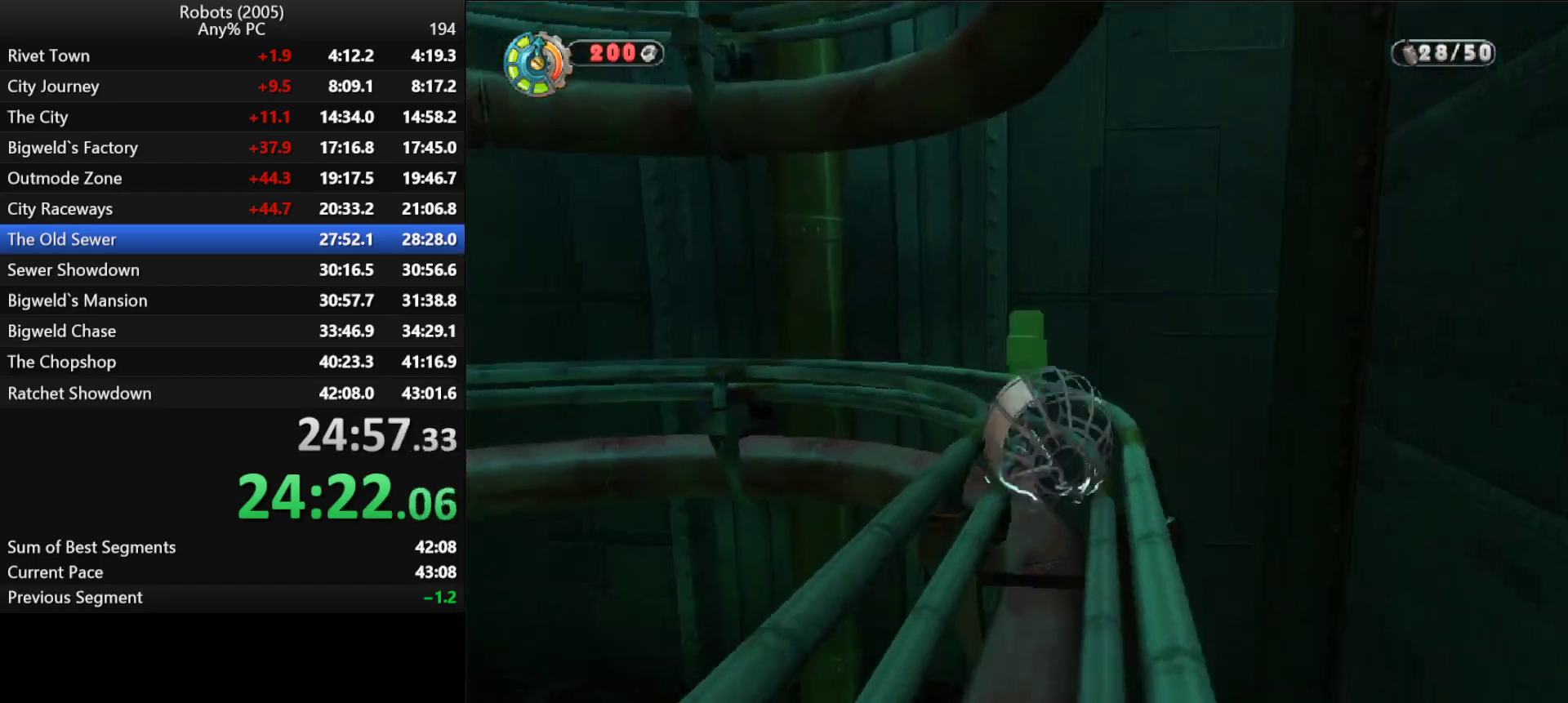
{"keys": ["a", "k", "shift", "w"], "events": []}
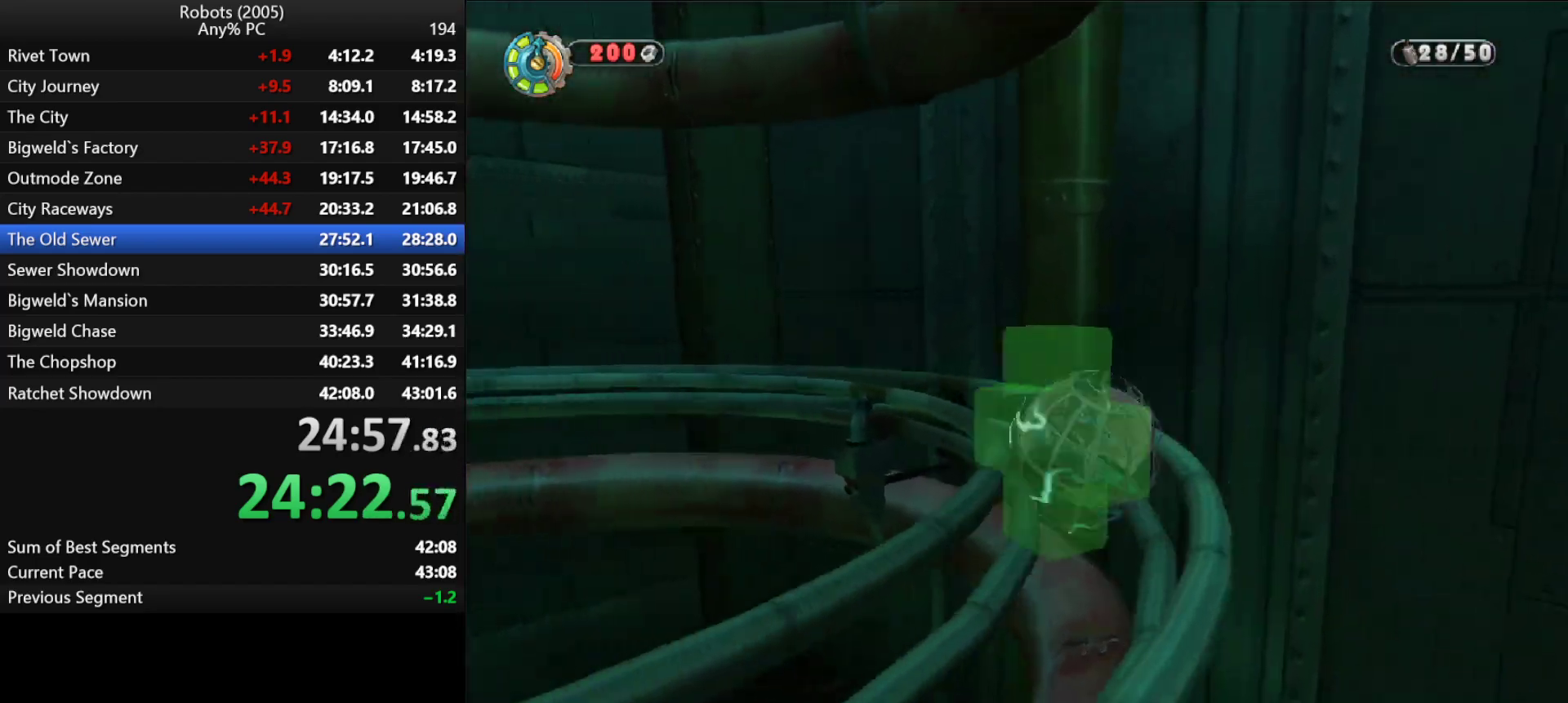
{"keys": ["a", "k", "w"], "events": [[483, "shift", "up"]]}
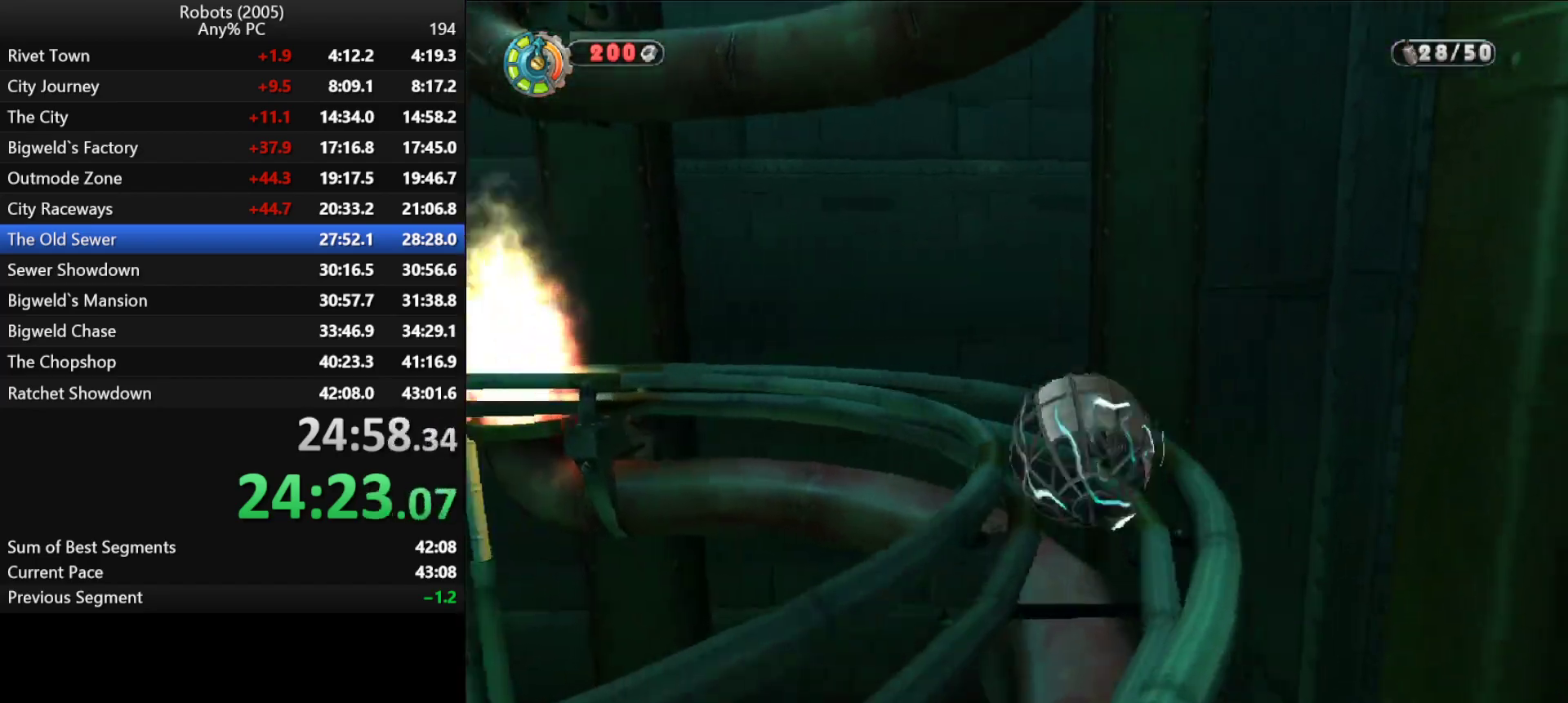
{"keys": ["k", "w"], "events": [[33, "a", "up"], [166, "w", "up"], [266, "w", "down"]]}
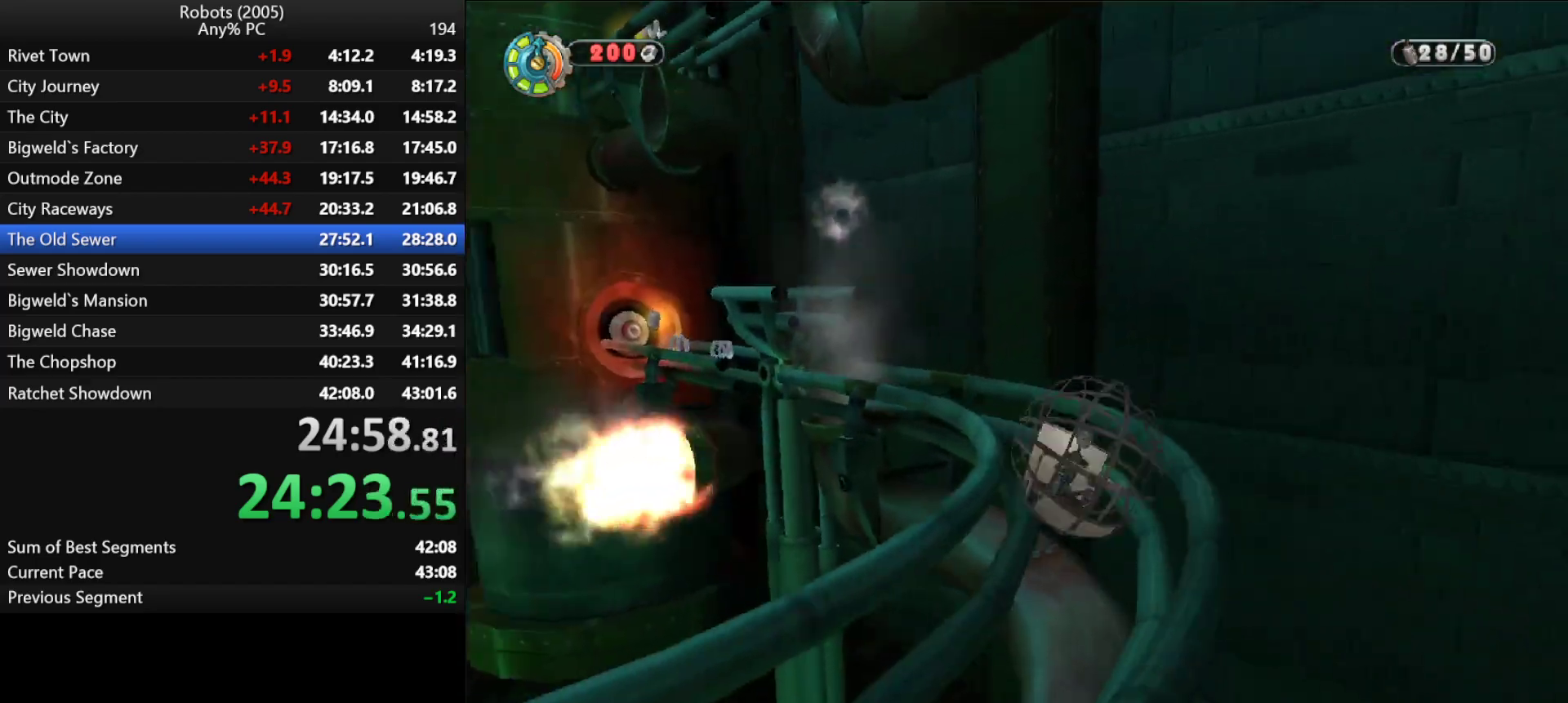
{"keys": ["k", "shift", "w"], "events": [[233, "shift", "down"], [333, "k", "up"], [483, "k", "down"]]}
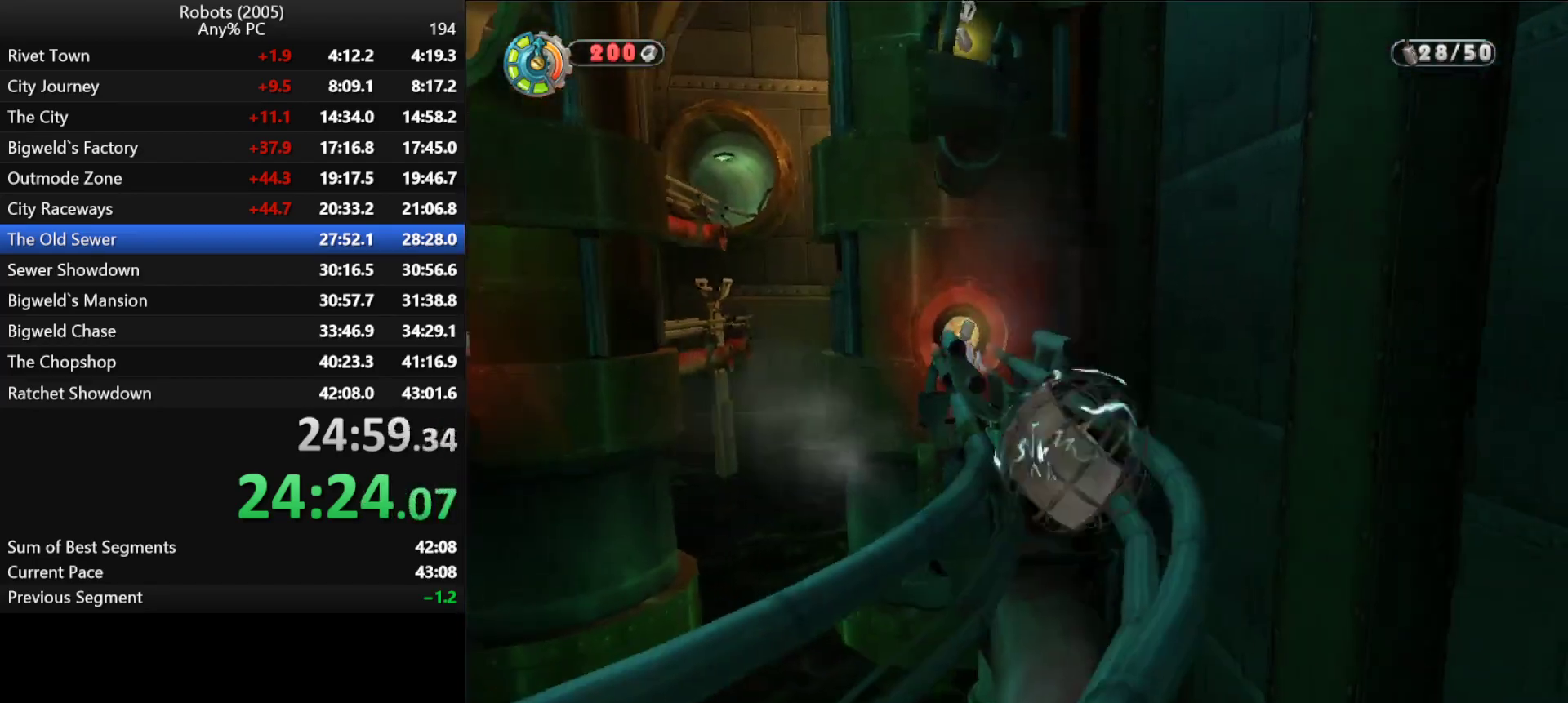
{"keys": ["shift", "w"], "events": [[66, "k", "up"], [266, "space", "down"], [316, "space", "up"]]}
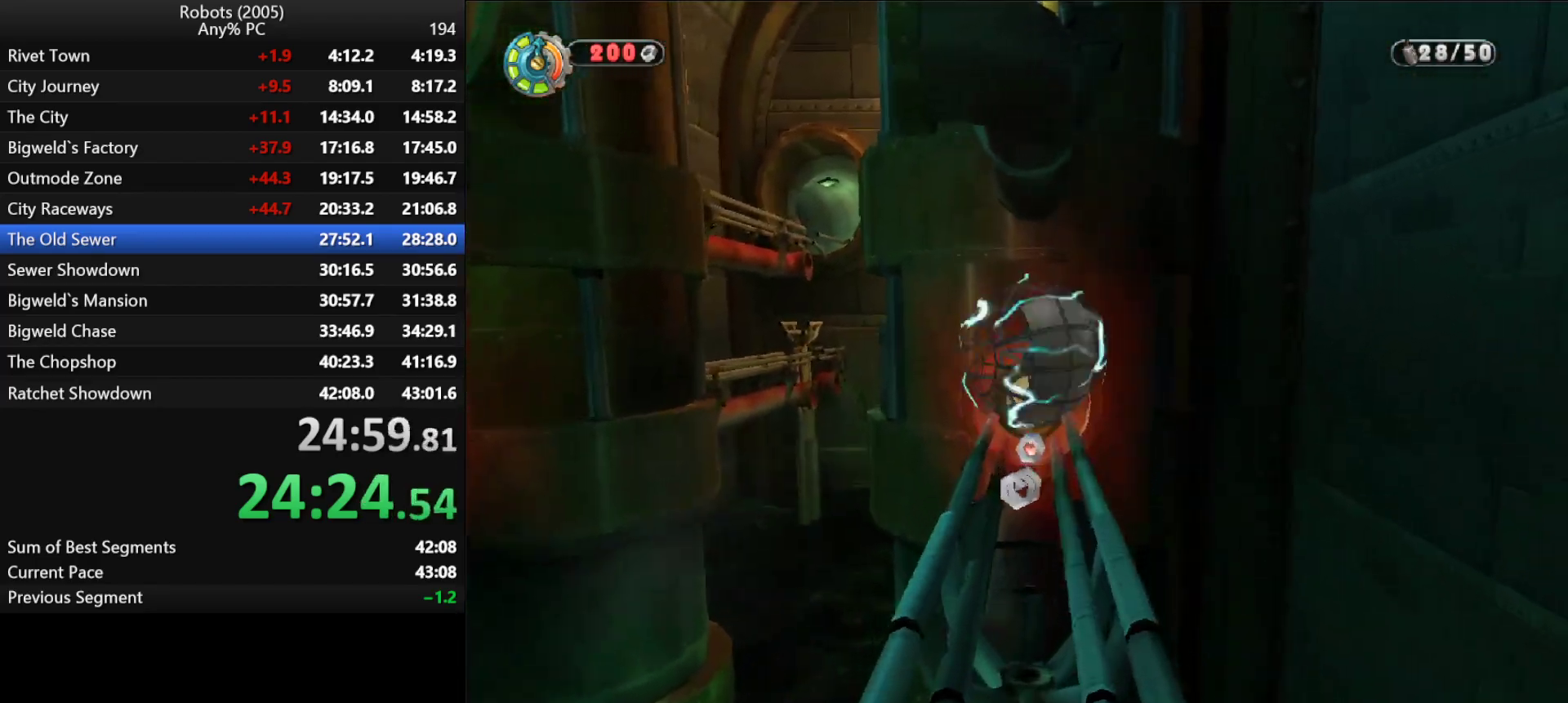
{"keys": ["shift"], "events": [[216, "a", "down"], [216, "k", "down"], [266, "k", "up"], [316, "a", "up"], [500, "w", "up"]]}
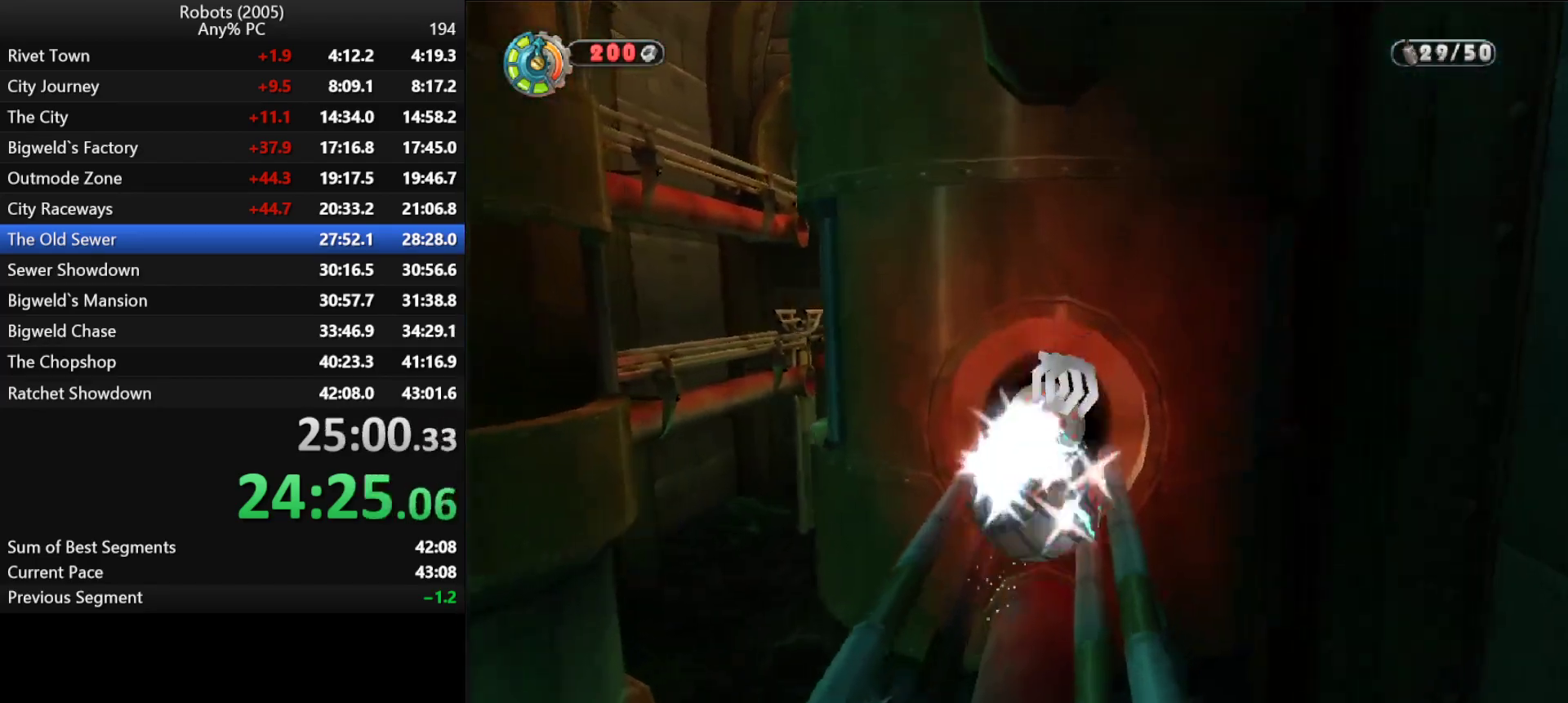
{"keys": ["s", "semicolon", "shift"], "events": [[100, "semicolon", "down"], [150, "s", "down"]]}